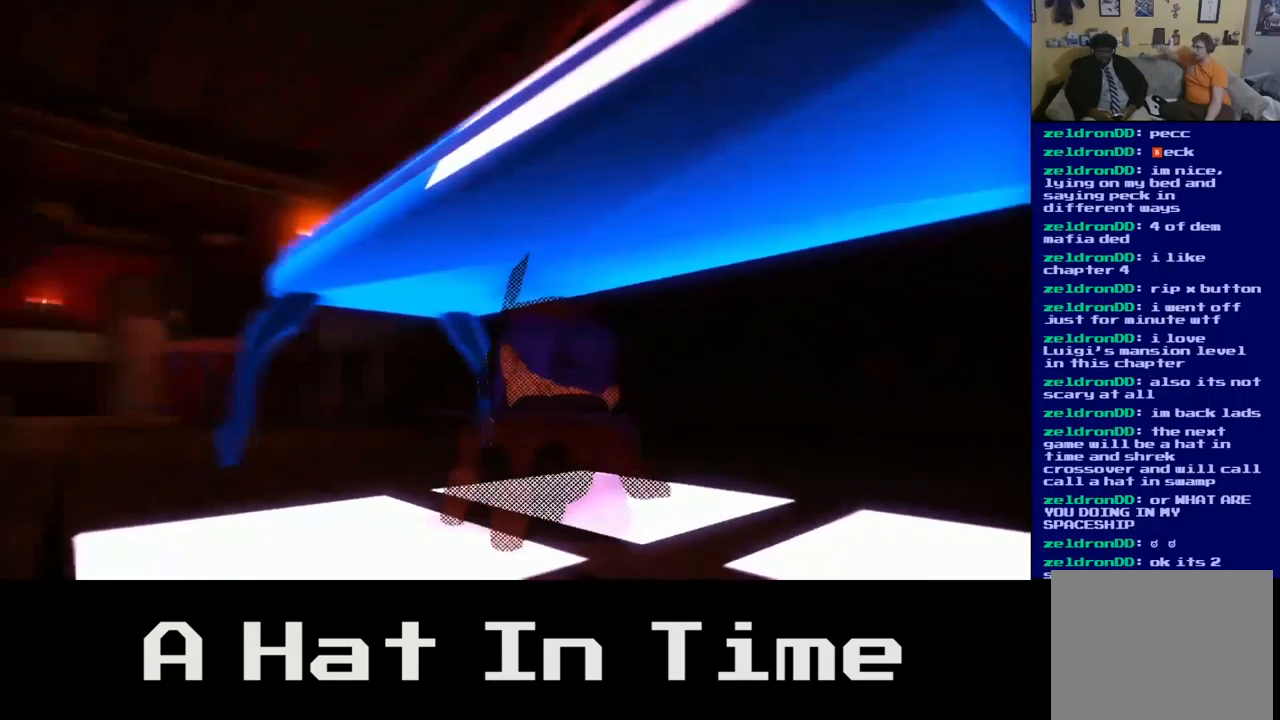
Gameplay with a controller (Xbox layout); each line is a JSON object with the inputs held at the frame after it. "events" lists button and stick changes between this image and that frame as [ms after this image, input, new state], when the widget could be followed in between.
{"buttons": [], "left_stick": "center", "right_stick": "center", "events": [[500, "right_stick", "center"]]}
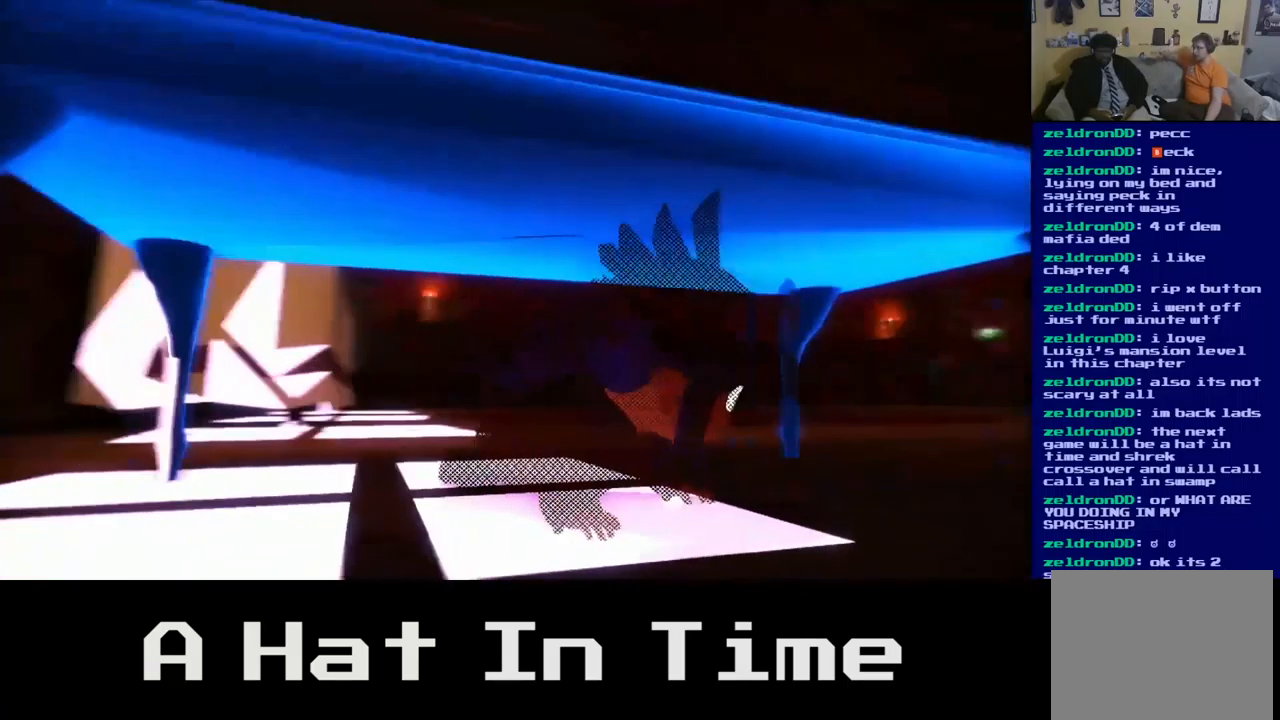
{"buttons": ["B"], "left_stick": "center", "right_stick": "center", "events": [[384, "B", "down"]]}
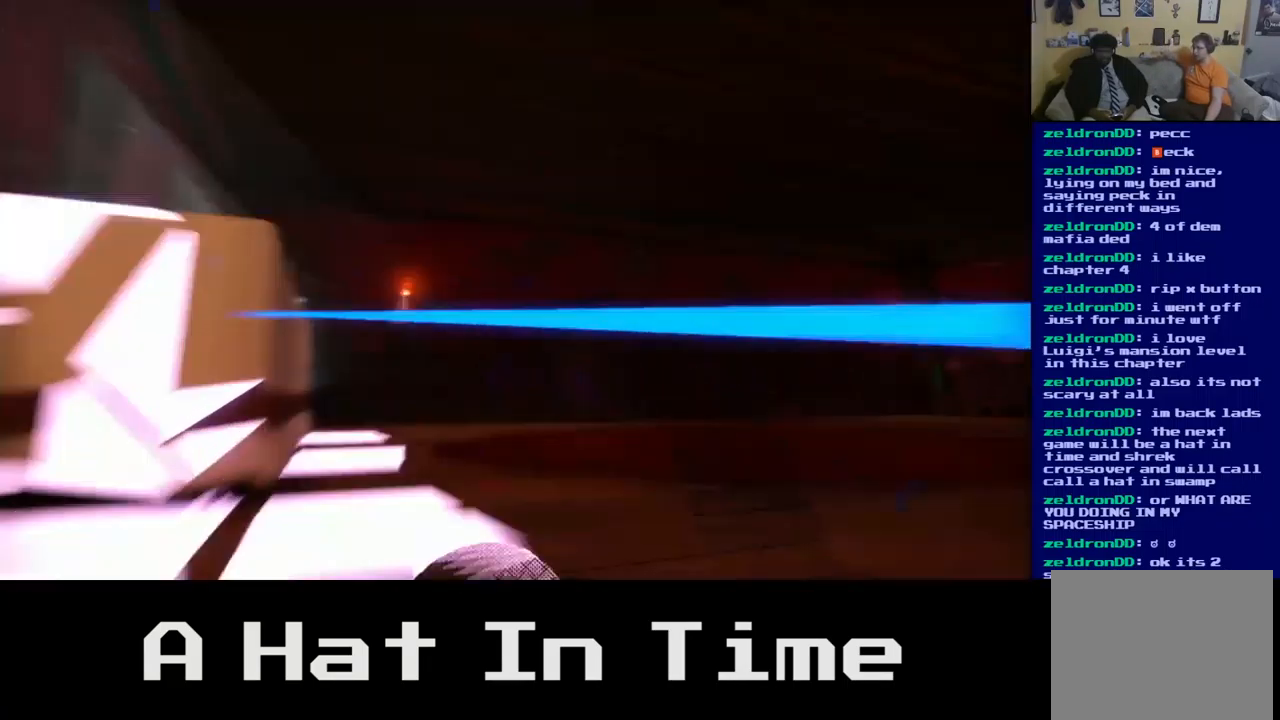
{"buttons": [], "left_stick": "up", "right_stick": "center", "events": [[50, "B", "up"], [184, "left_stick", "up"]]}
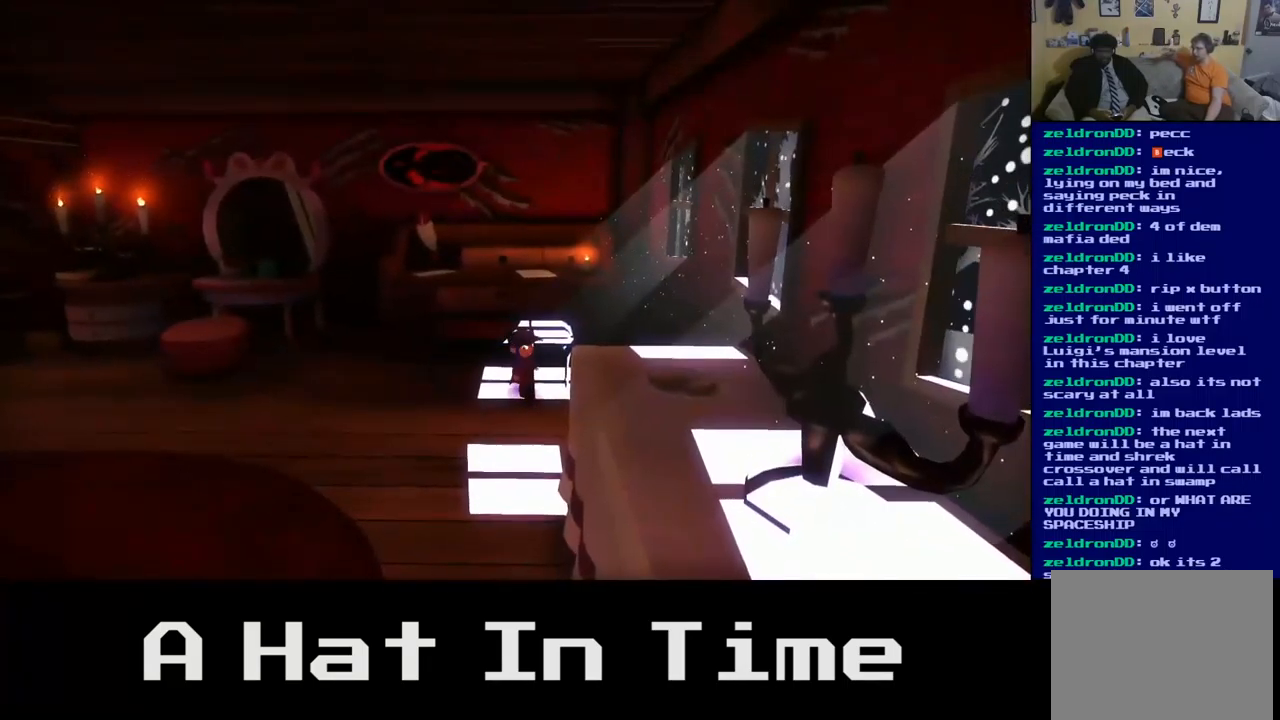
{"buttons": [], "left_stick": "down", "right_stick": "left", "events": [[50, "left_stick", "up-left"], [250, "left_stick", "down-left"], [284, "right_stick", "left"], [467, "left_stick", "down"]]}
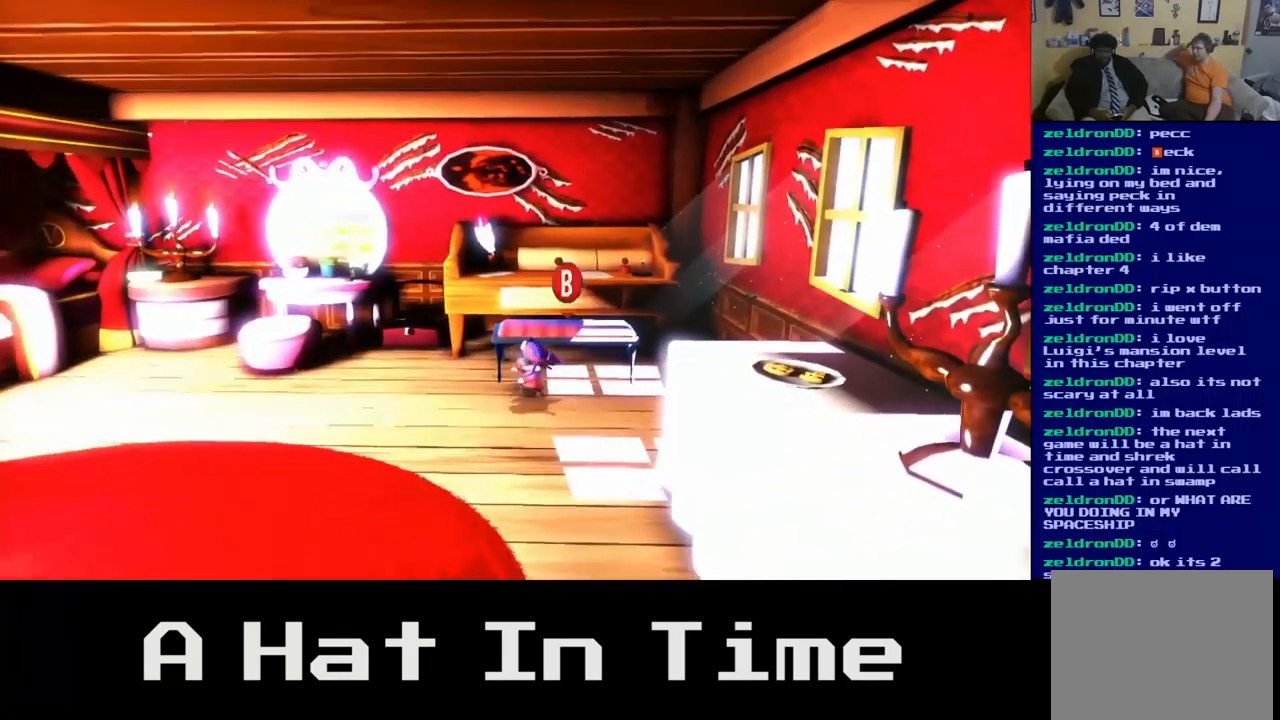
{"buttons": [], "left_stick": "center", "right_stick": "left", "events": [[67, "left_stick", "center"]]}
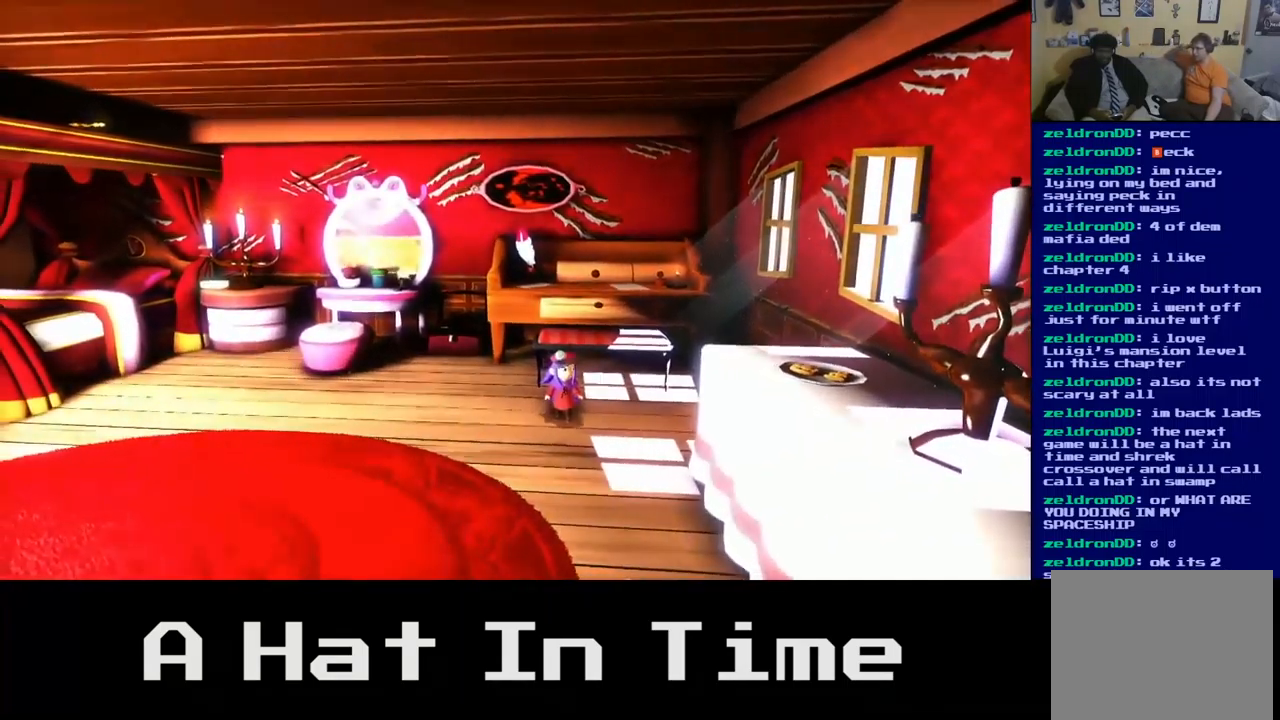
{"buttons": [], "left_stick": "left", "right_stick": "center", "events": [[117, "left_stick", "up-left"], [167, "right_stick", "center"], [350, "left_stick", "left"]]}
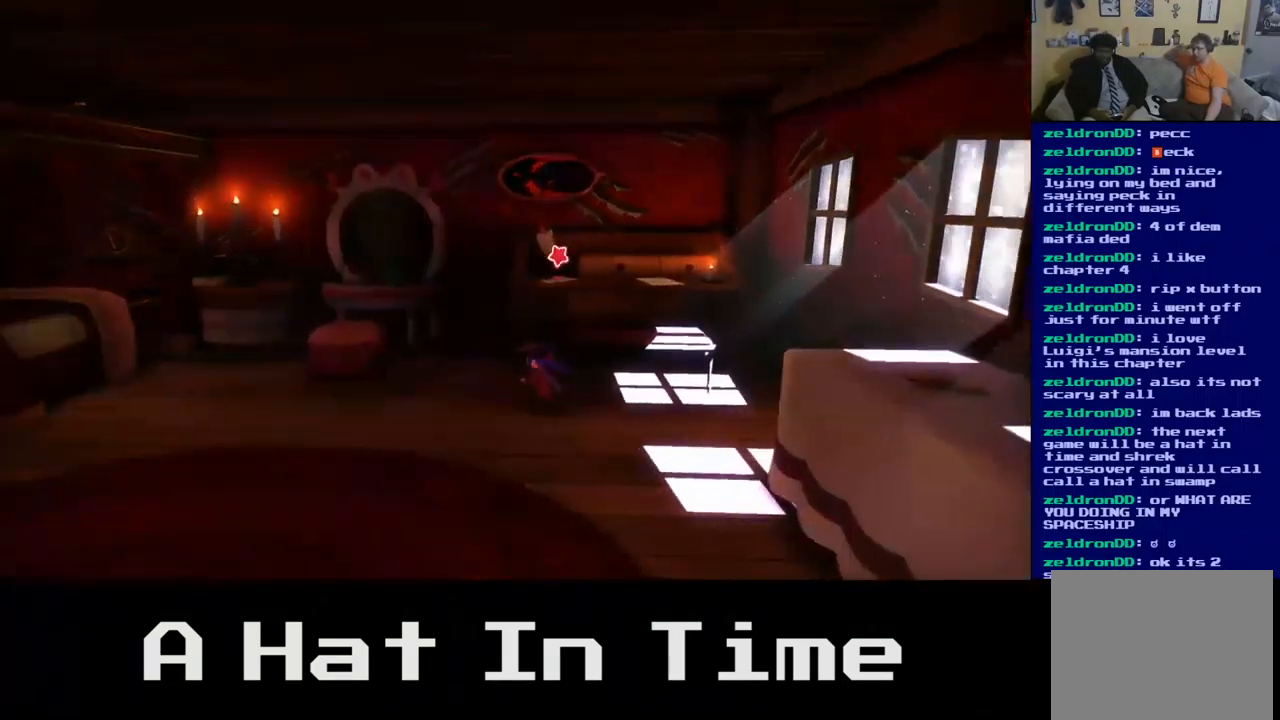
{"buttons": [], "left_stick": "down", "right_stick": "center", "events": [[34, "left_stick", "down-left"], [234, "left_stick", "down"]]}
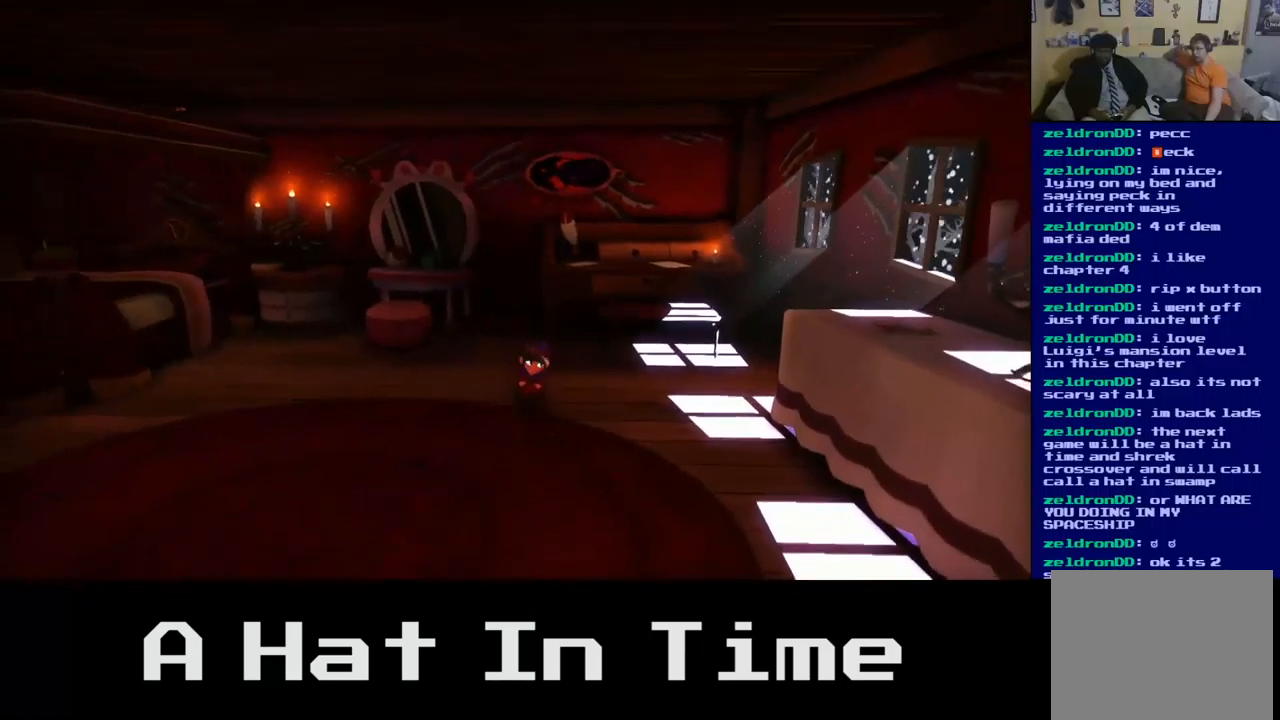
{"buttons": [], "left_stick": "up", "right_stick": "center", "events": [[67, "left_stick", "center"], [150, "left_stick", "up"]]}
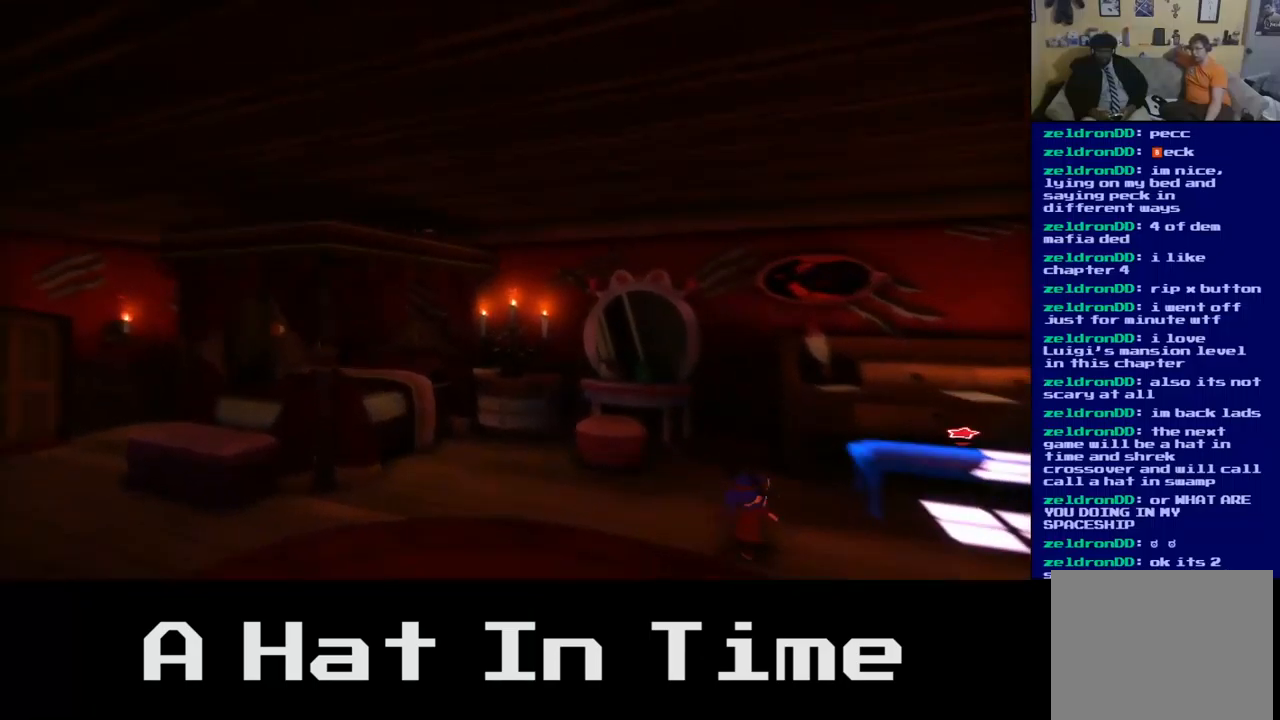
{"buttons": [], "left_stick": "right", "right_stick": "center", "events": [[67, "left_stick", "up-right"], [350, "left_stick", "right"]]}
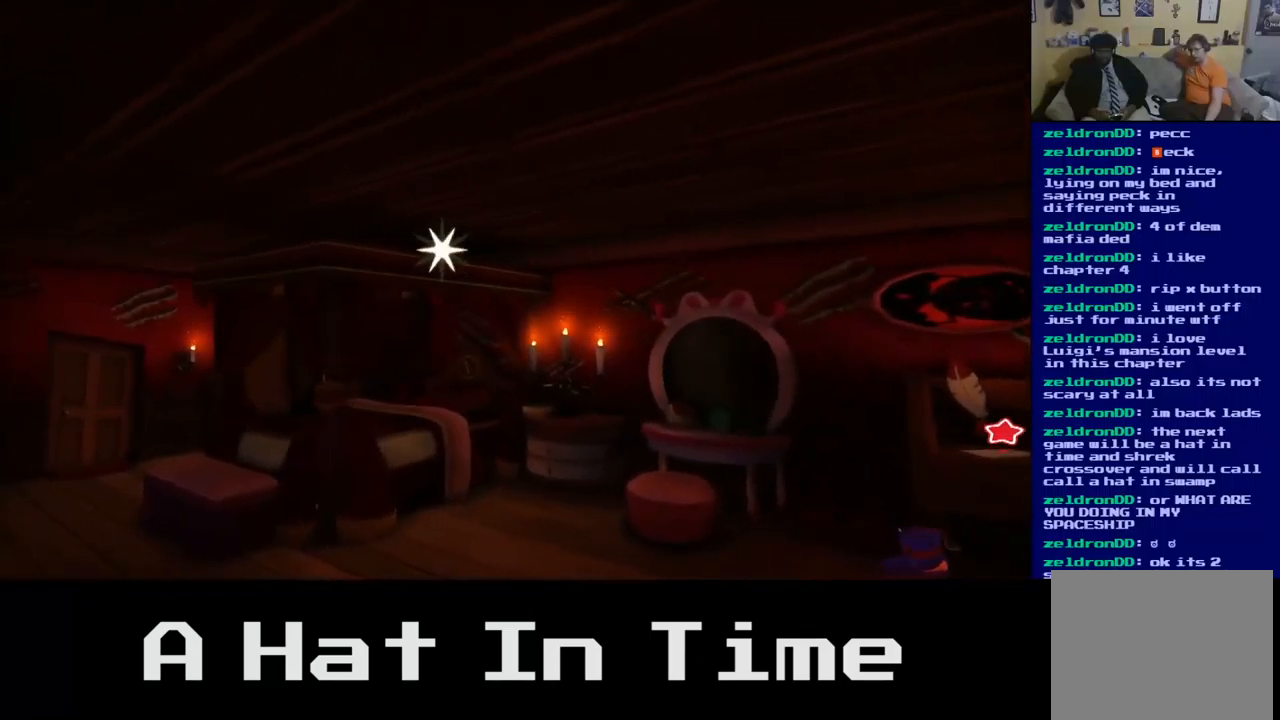
{"buttons": [], "left_stick": "left", "right_stick": "center", "events": [[167, "left_stick", "center"], [367, "left_stick", "left"]]}
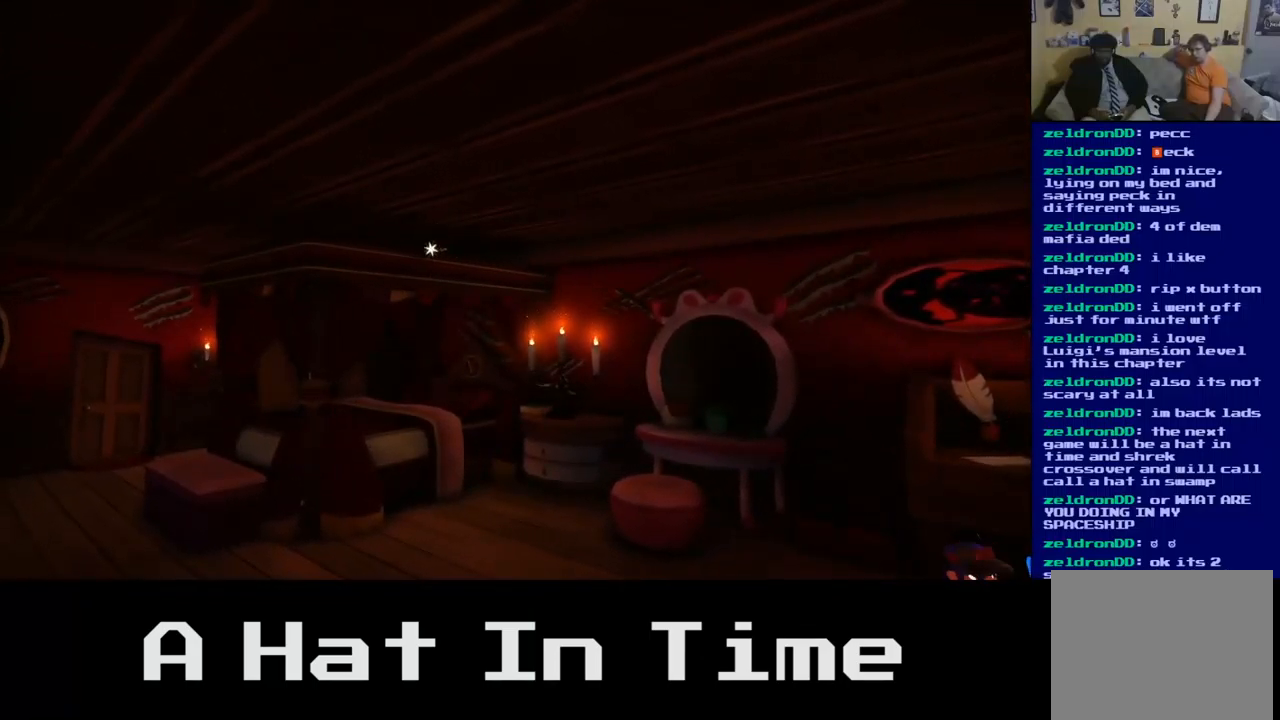
{"buttons": [], "left_stick": "up-left", "right_stick": "center", "events": [[217, "left_stick", "up-left"]]}
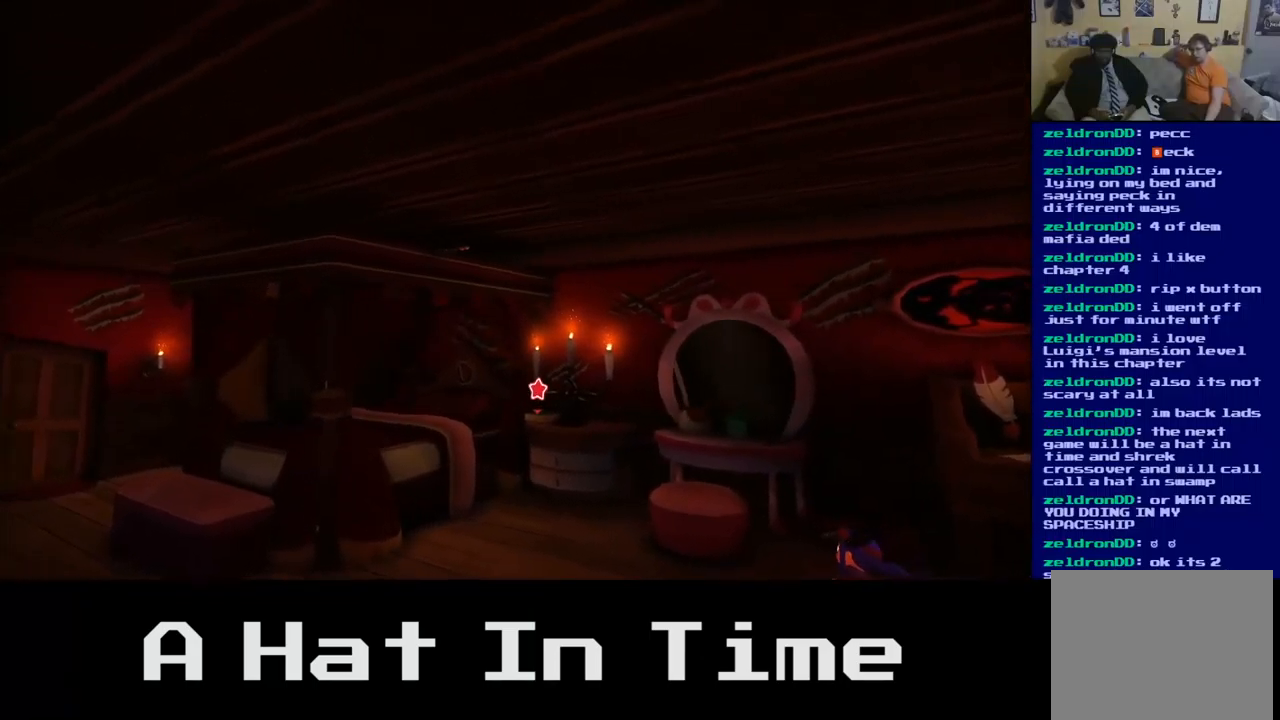
{"buttons": [], "left_stick": "up-left", "right_stick": "center", "events": [[17, "left_stick", "left"], [183, "left_stick", "down-left"], [433, "left_stick", "up-left"]]}
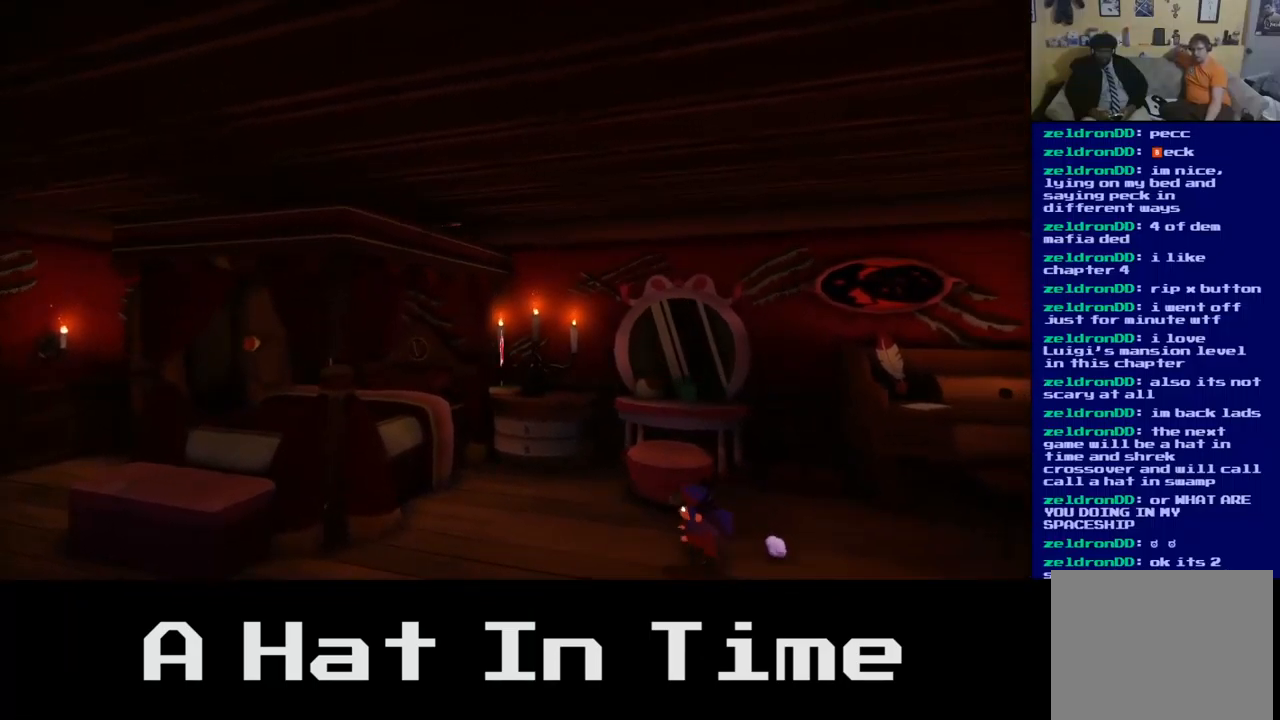
{"buttons": [], "left_stick": "up-left", "right_stick": "center", "events": []}
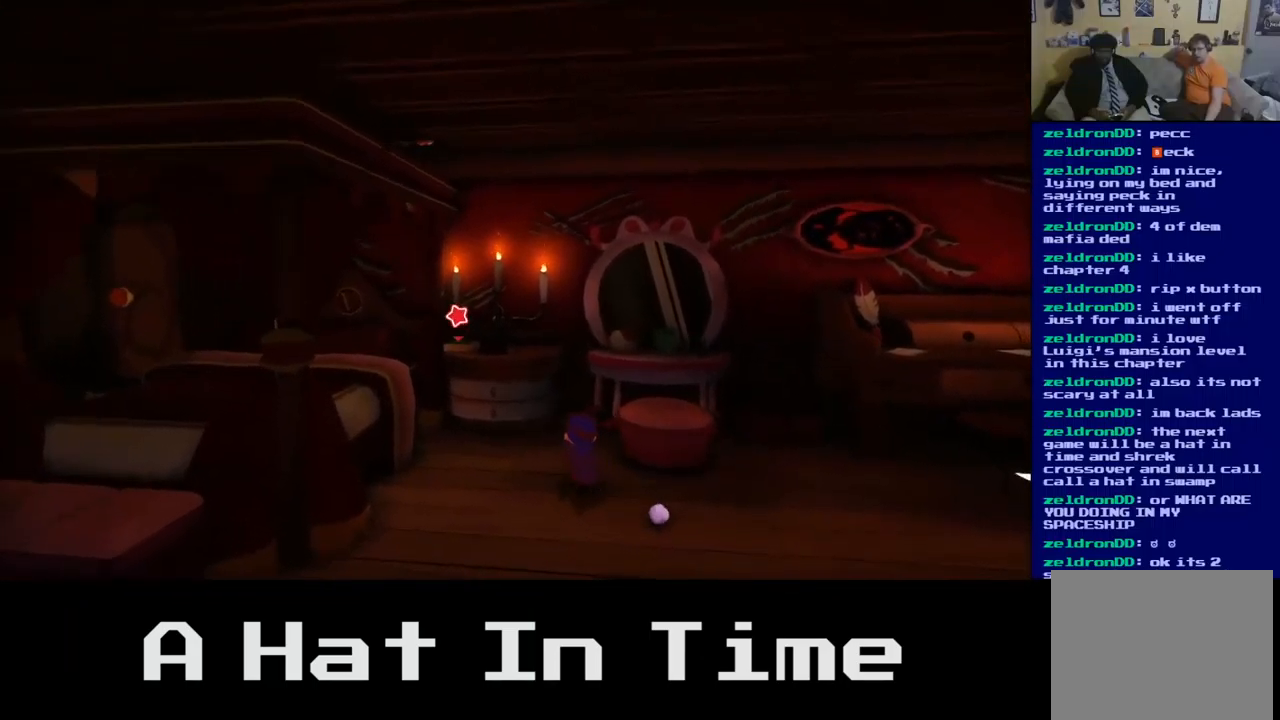
{"buttons": ["B"], "left_stick": "center", "right_stick": "center", "events": [[283, "left_stick", "up"], [383, "left_stick", "center"], [500, "B", "down"]]}
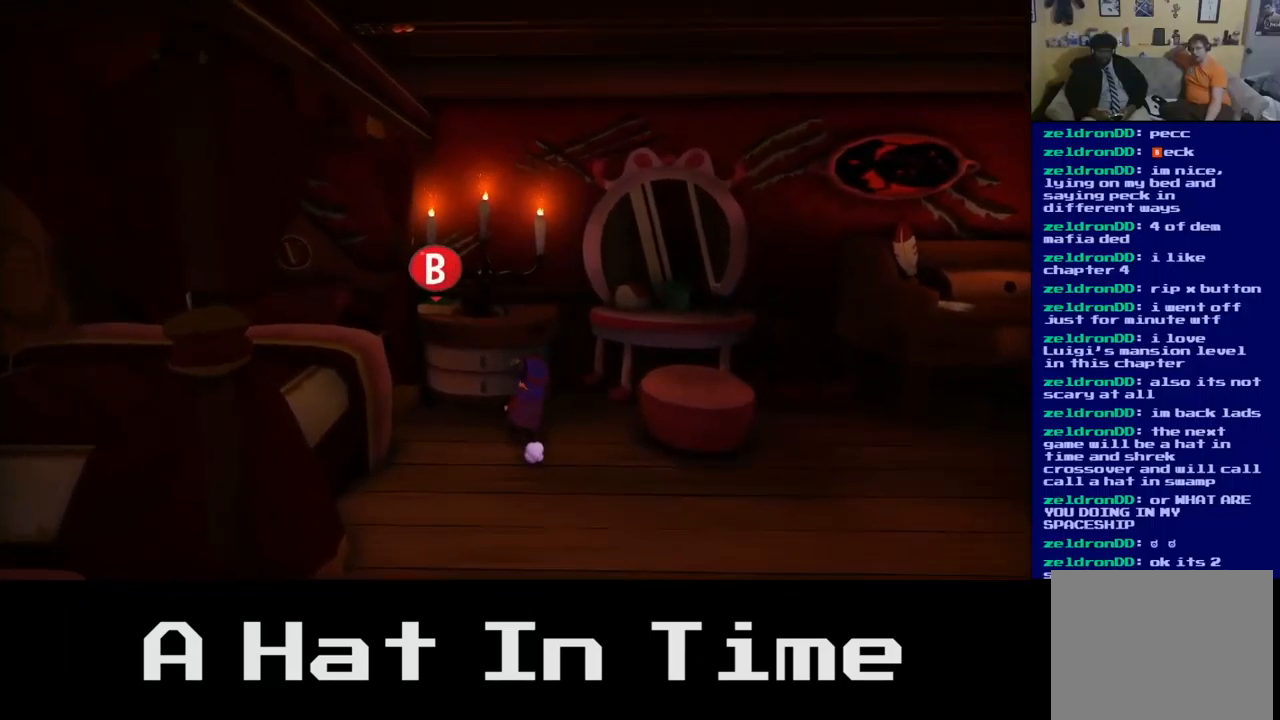
{"buttons": [], "left_stick": "center", "right_stick": "center", "events": [[150, "B", "up"]]}
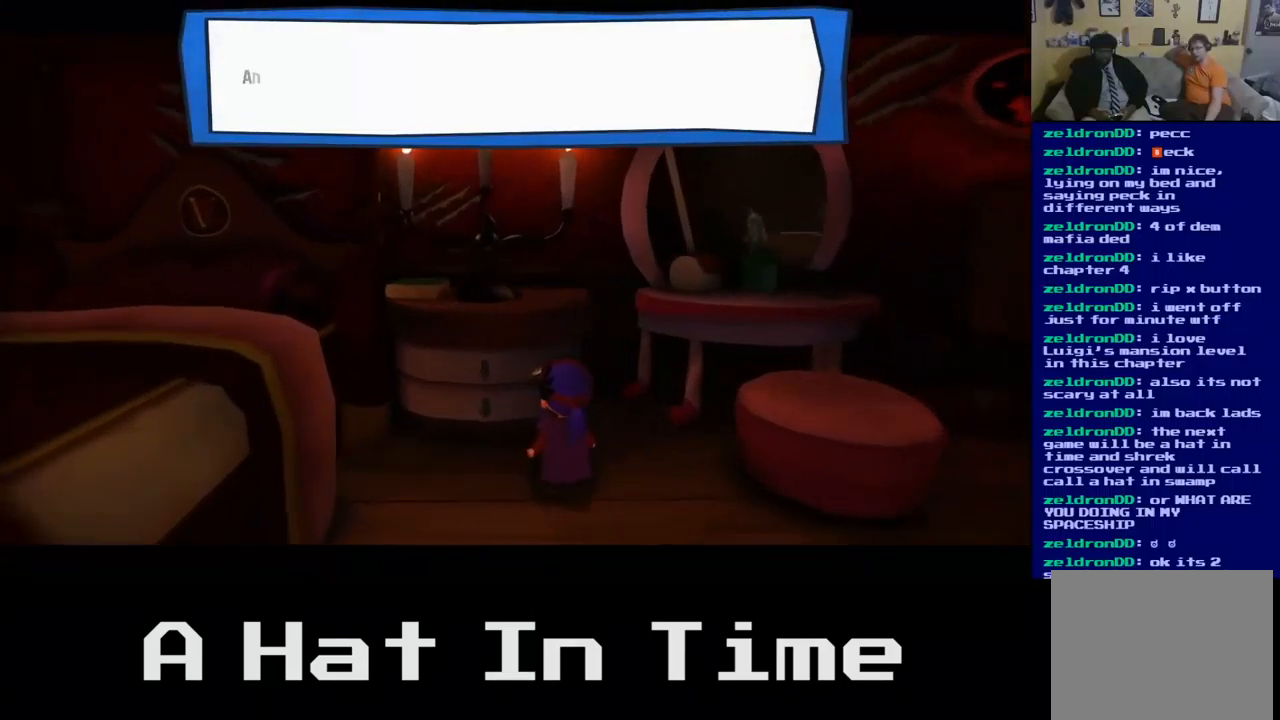
{"buttons": [], "left_stick": "center", "right_stick": "center", "events": []}
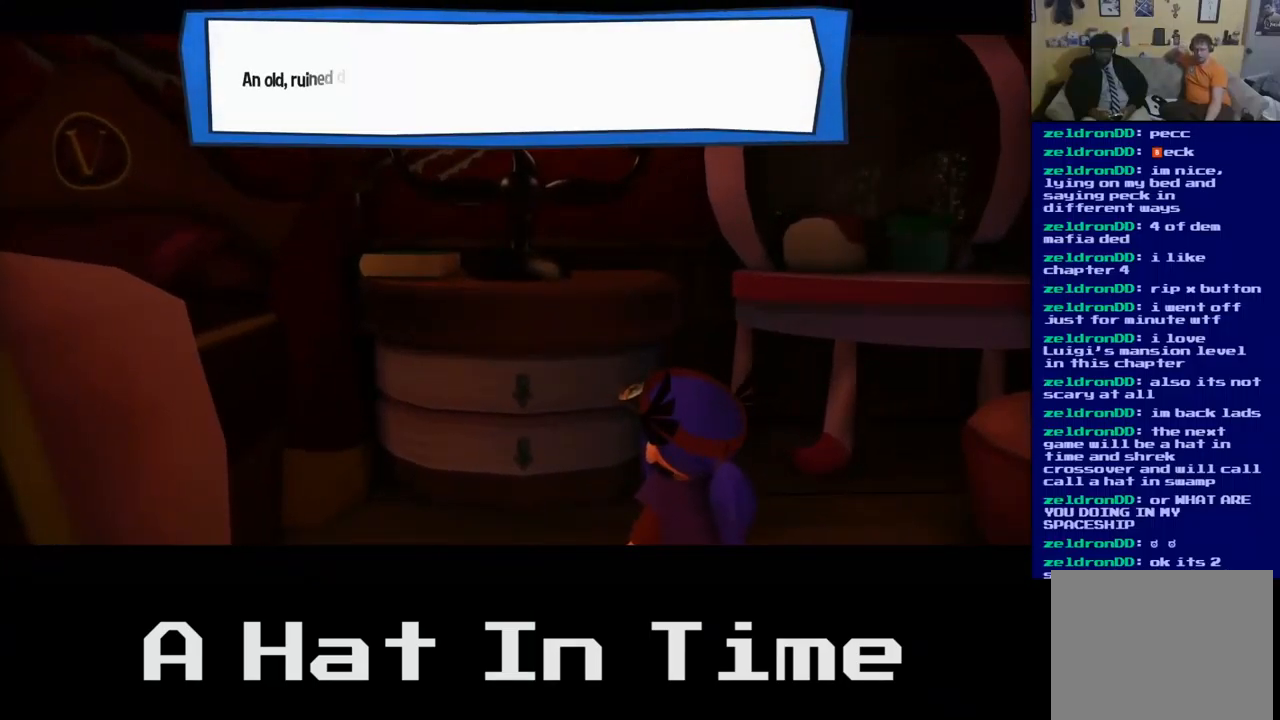
{"buttons": [], "left_stick": "center", "right_stick": "center", "events": []}
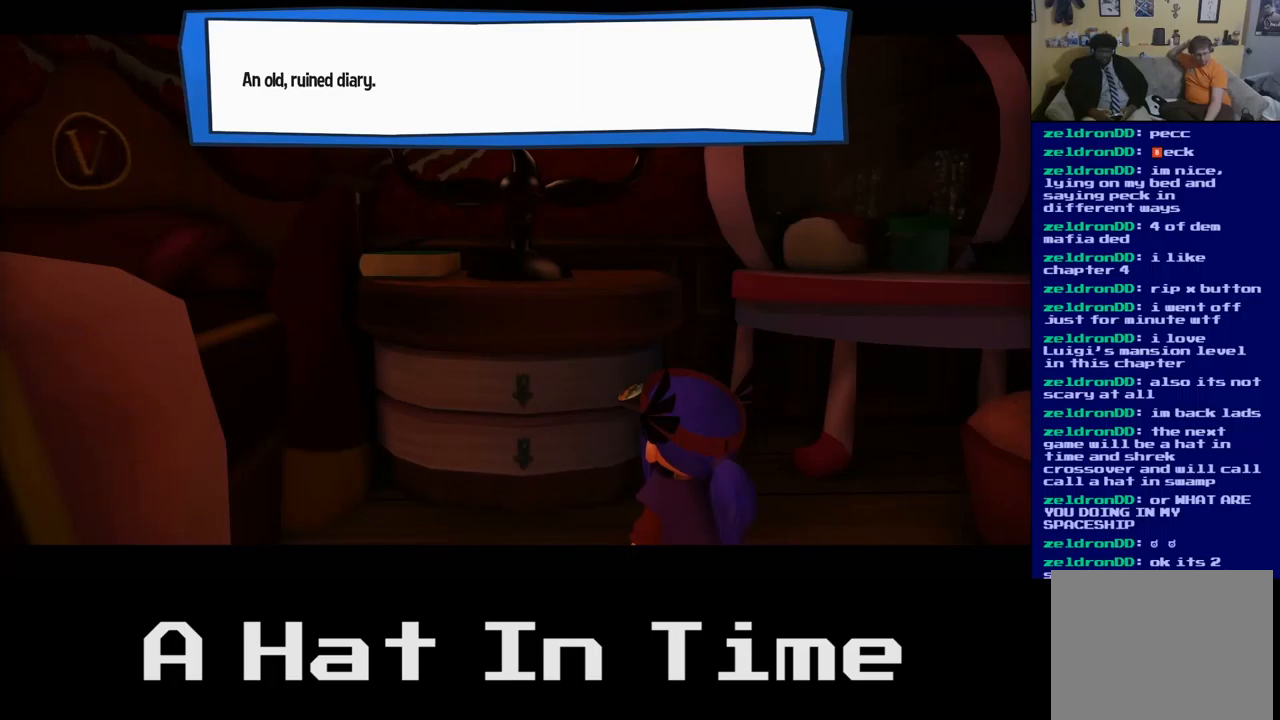
{"buttons": [], "left_stick": "center", "right_stick": "center", "events": [[300, "A", "down"], [384, "A", "up"]]}
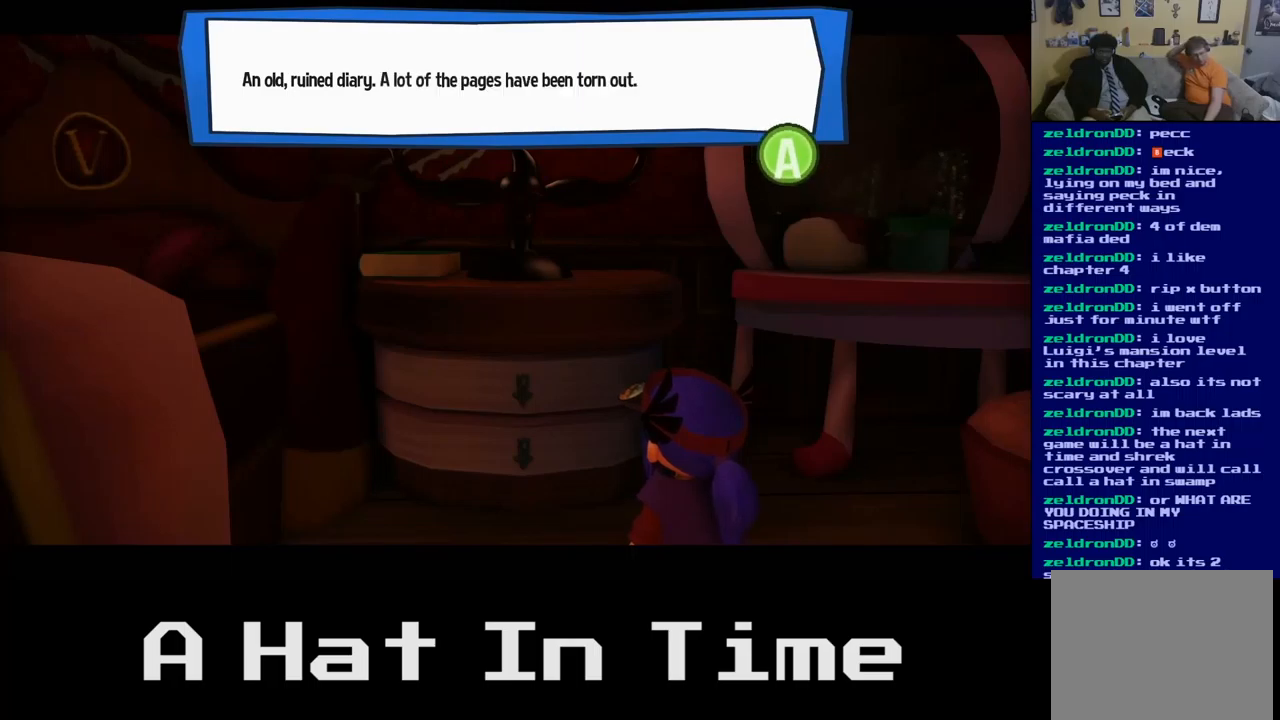
{"buttons": [], "left_stick": "center", "right_stick": "center", "events": []}
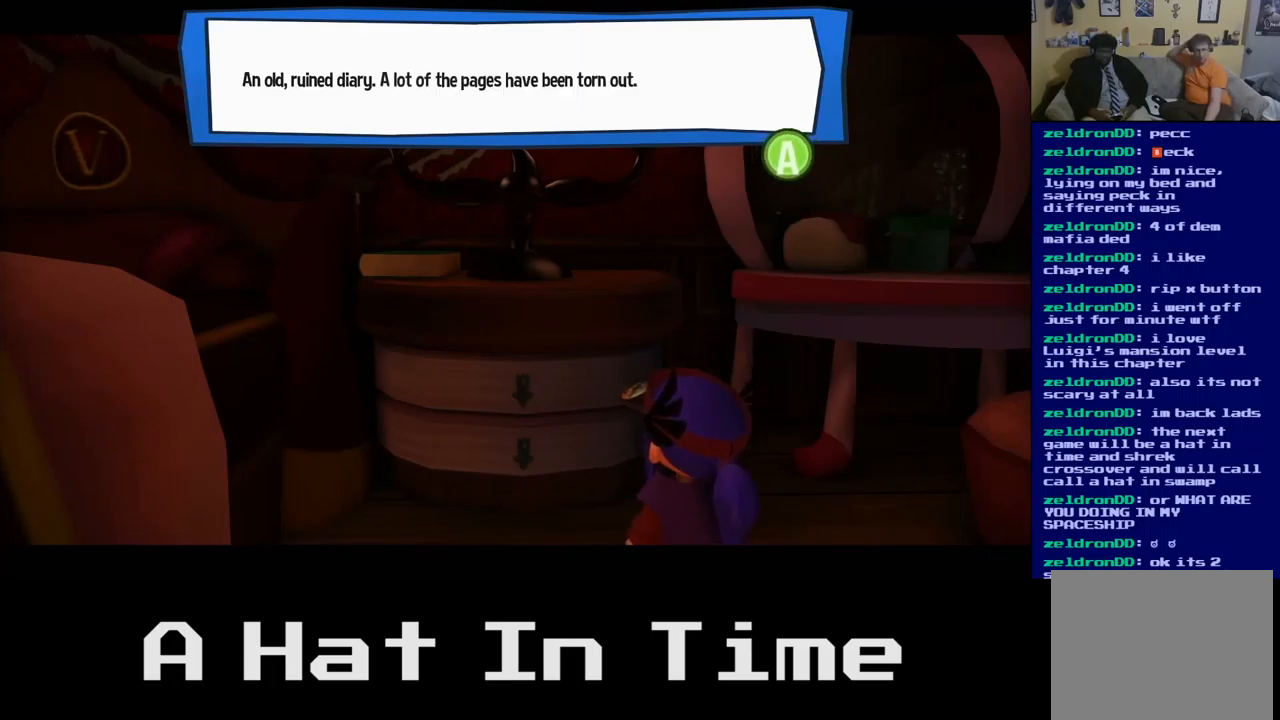
{"buttons": ["A"], "left_stick": "center", "right_stick": "center", "events": [[467, "A", "down"]]}
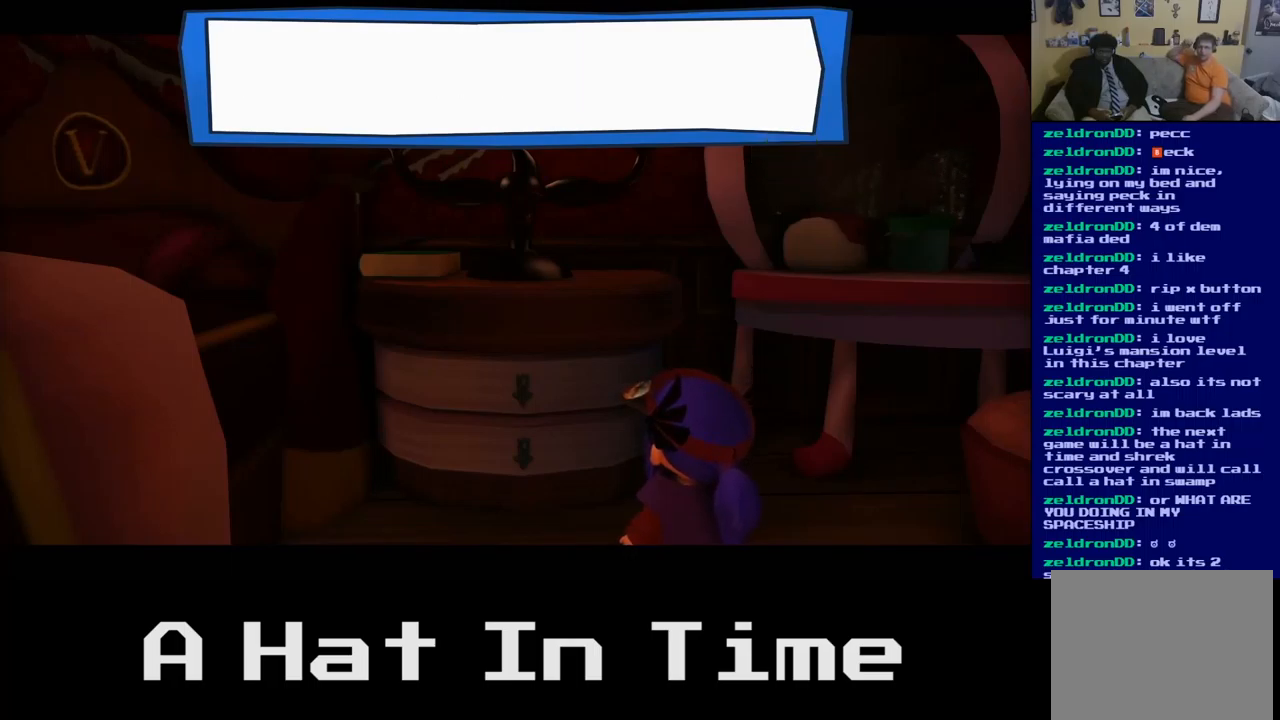
{"buttons": [], "left_stick": "center", "right_stick": "center", "events": [[67, "A", "up"]]}
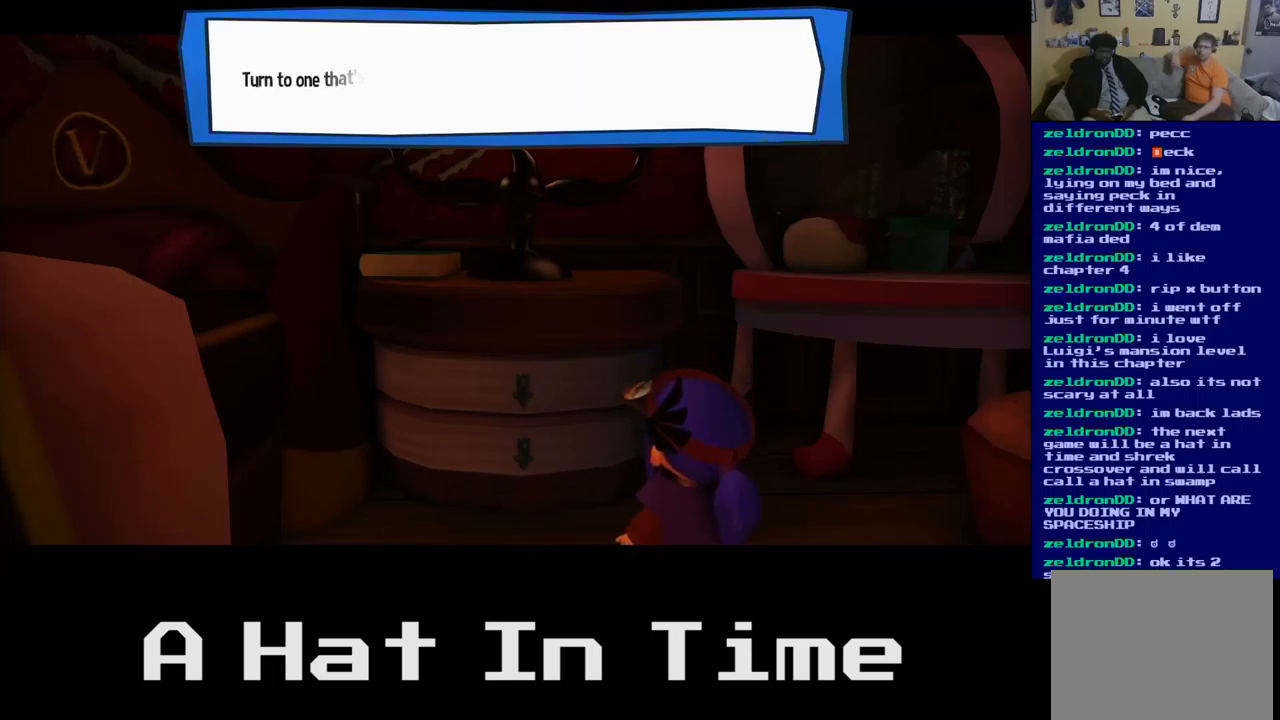
{"buttons": [], "left_stick": "center", "right_stick": "center", "events": [[100, "A", "down"], [217, "A", "up"]]}
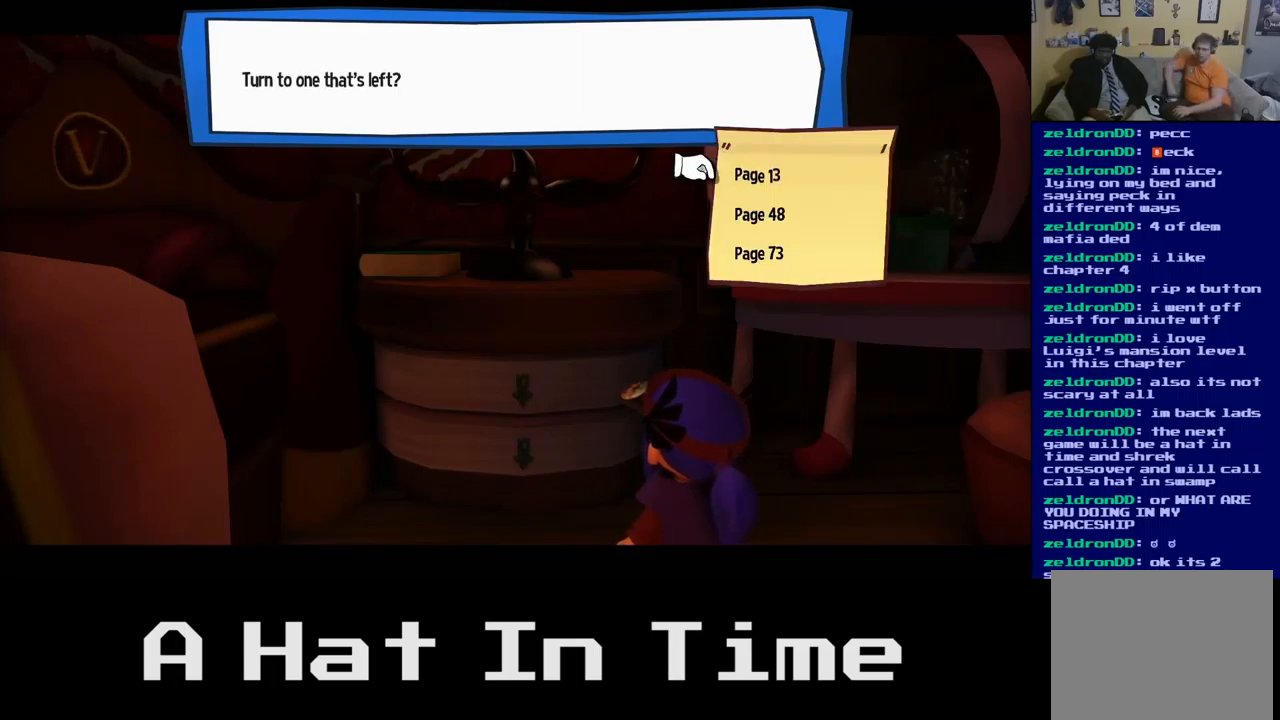
{"buttons": [], "left_stick": "center", "right_stick": "center", "events": []}
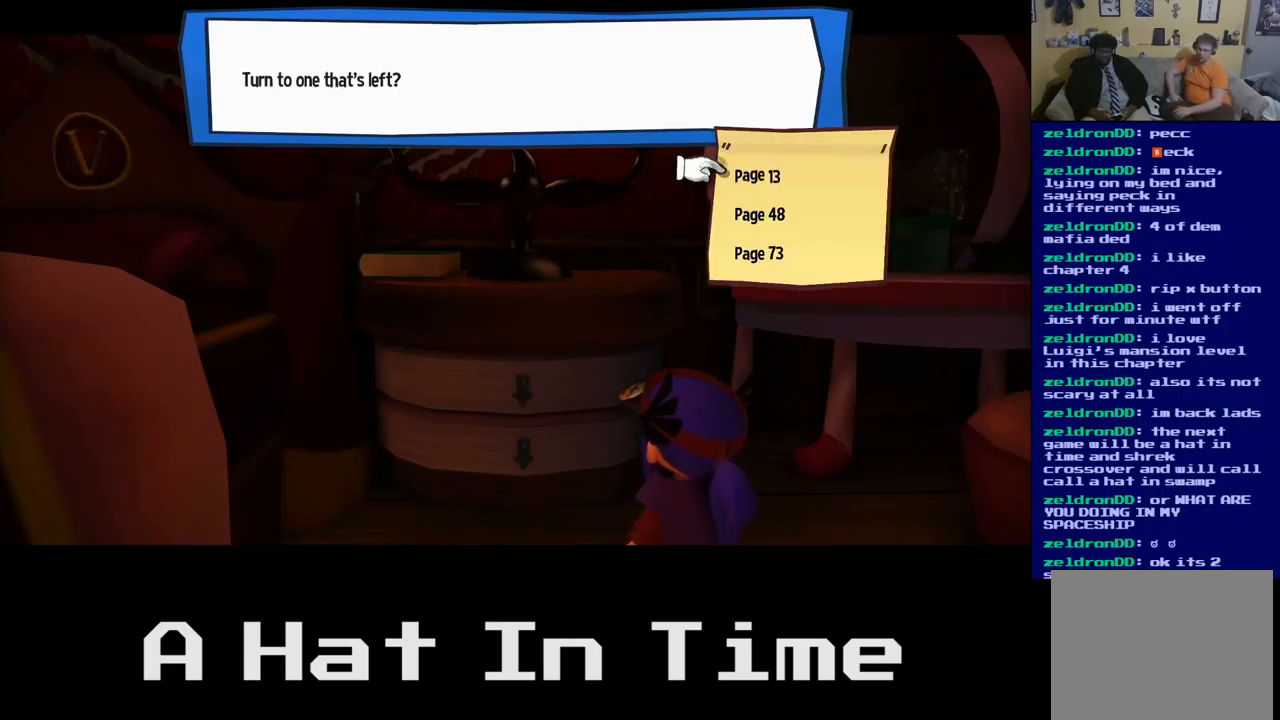
{"buttons": [], "left_stick": "center", "right_stick": "center", "events": [[267, "left_stick", "down"], [467, "left_stick", "center"]]}
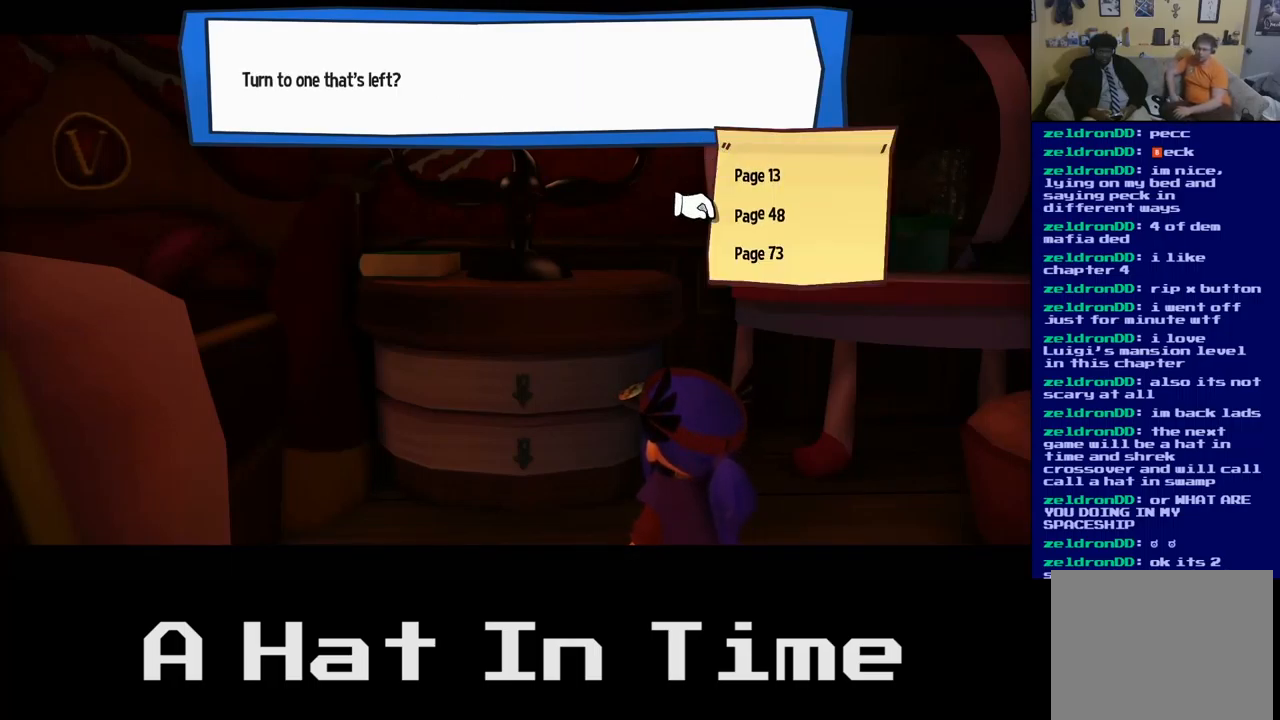
{"buttons": [], "left_stick": "center", "right_stick": "center", "events": [[50, "left_stick", "down"], [250, "left_stick", "center"]]}
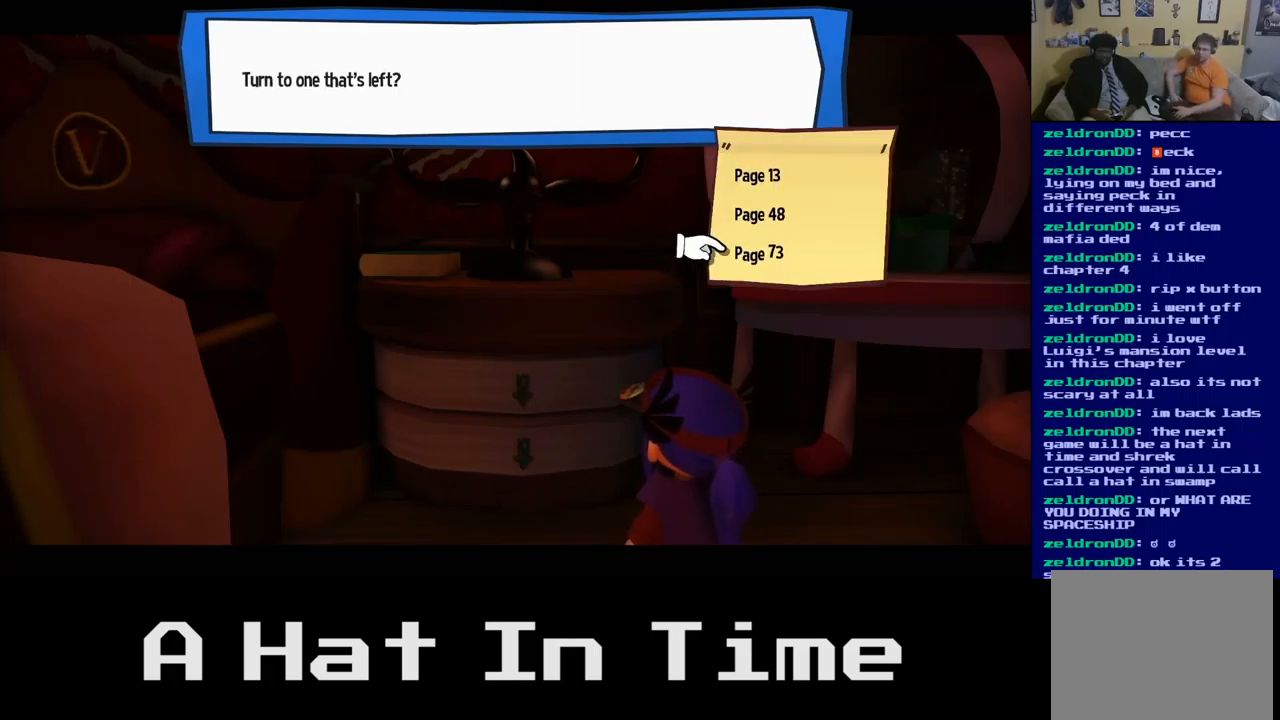
{"buttons": [], "left_stick": "center", "right_stick": "center", "events": [[17, "left_stick", "up"], [484, "left_stick", "center"]]}
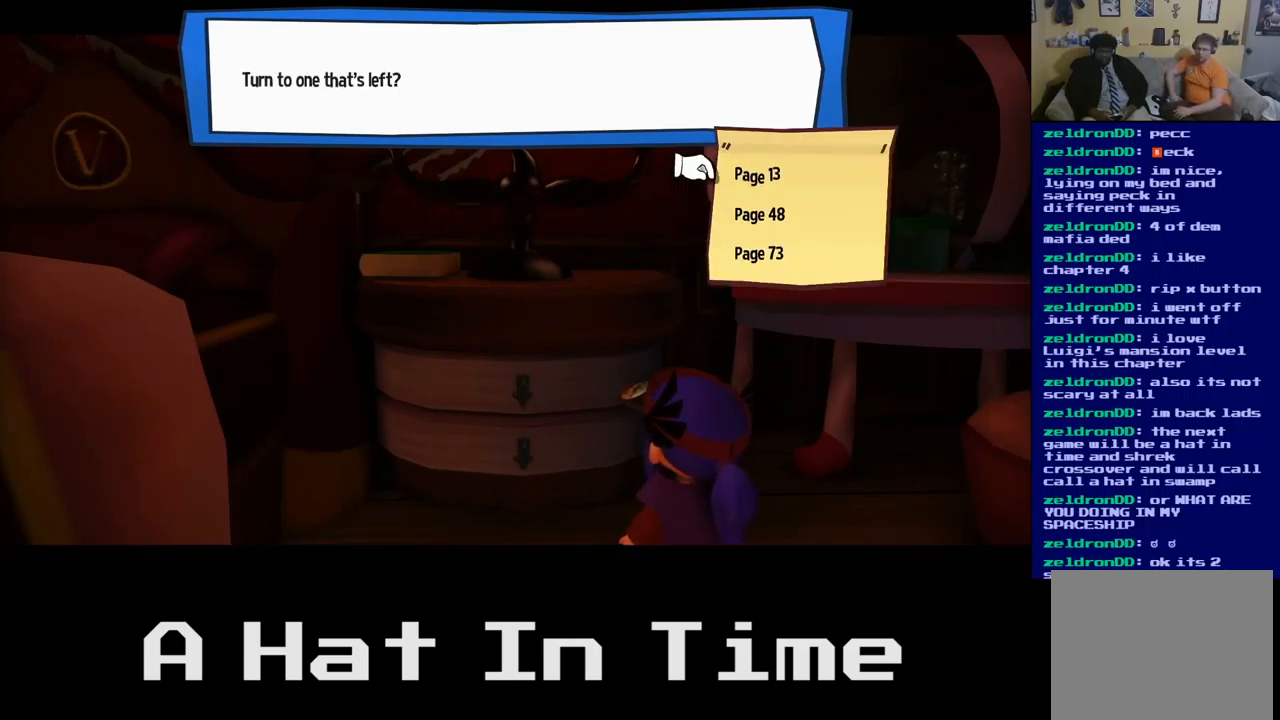
{"buttons": [], "left_stick": "center", "right_stick": "center", "events": [[50, "A", "down"], [167, "A", "up"]]}
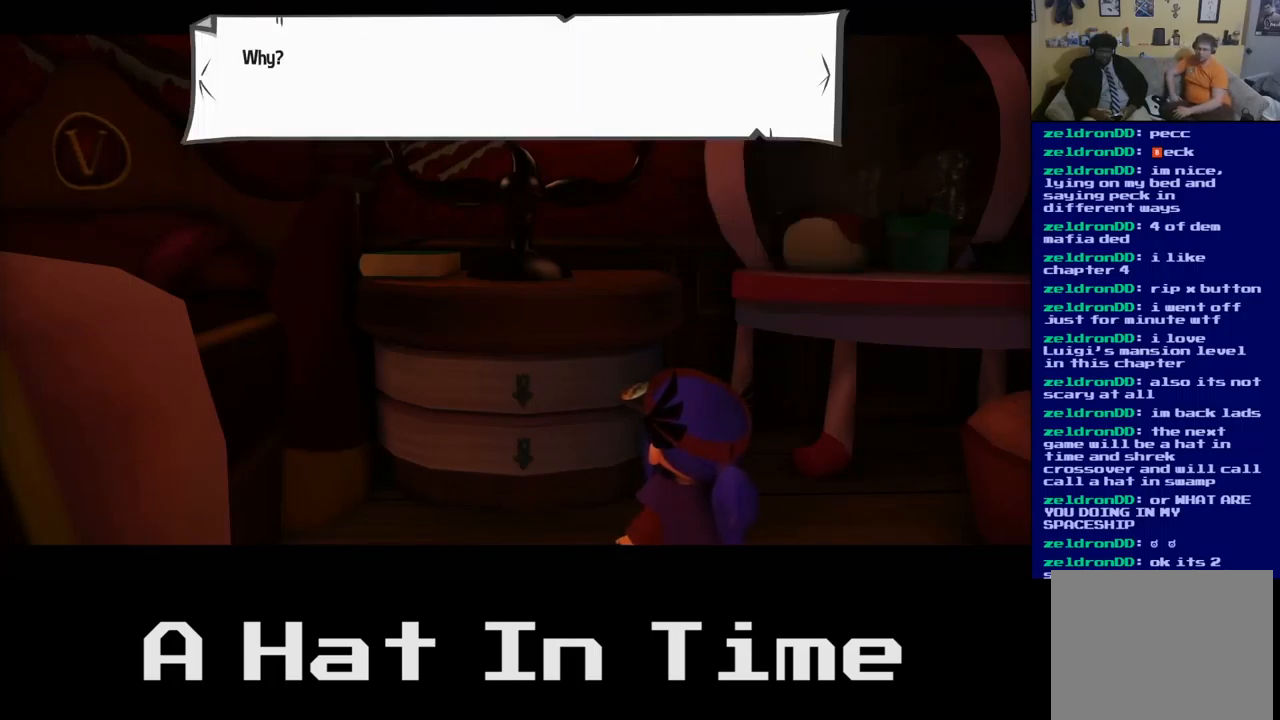
{"buttons": [], "left_stick": "center", "right_stick": "center", "events": [[400, "A", "down"], [466, "A", "up"]]}